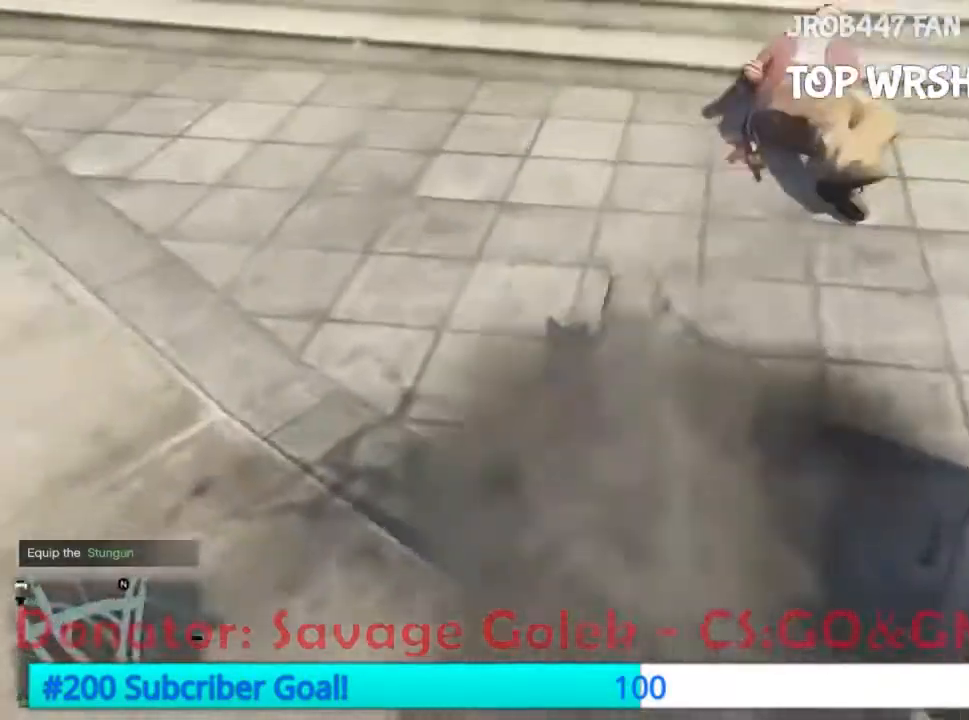
Gameplay with a controller (Xbox layout); each line is a JSON object with the inputs held at the frame after it (dt_ms = milliseconds from this image to that frame). "events" lists button and stick changes between this image and that frame as [ms after this image, input, new state], when the widget could be followed in between. Not read: B L3 R3 START.
{"dt_ms": 1000, "buttons": []}
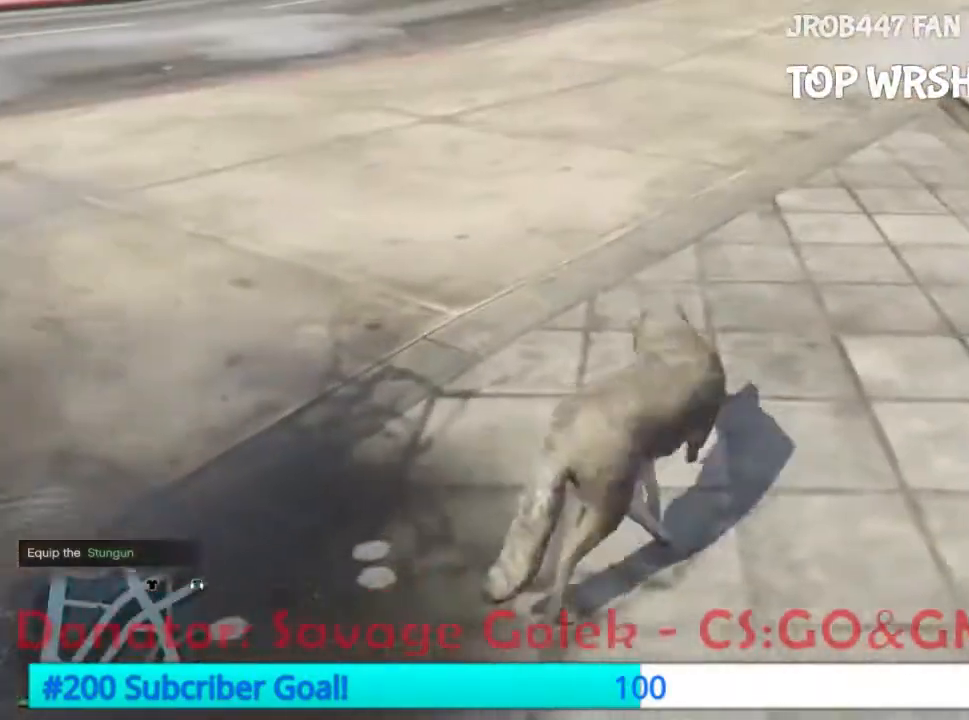
{"dt_ms": 500, "buttons": ["A"], "events": [[133, "A", "down"], [200, "A", "up"], [267, "A", "down"]]}
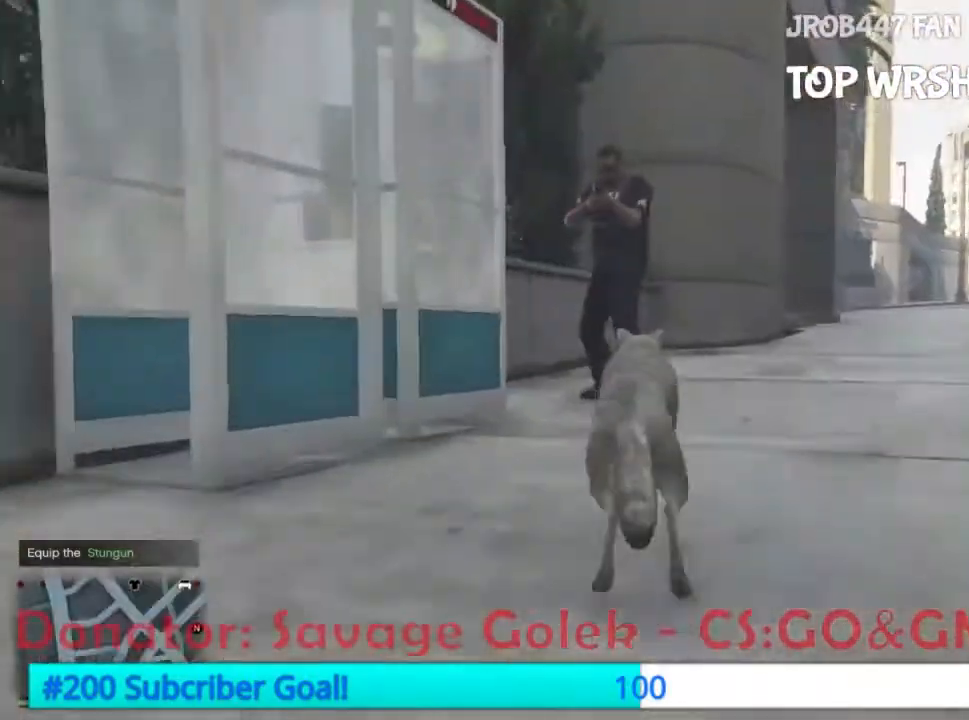
{"dt_ms": 500, "buttons": ["R2"], "events": [[133, "A", "up"], [267, "R2", "down"], [433, "R2", "up"], [467, "R2", "down"]]}
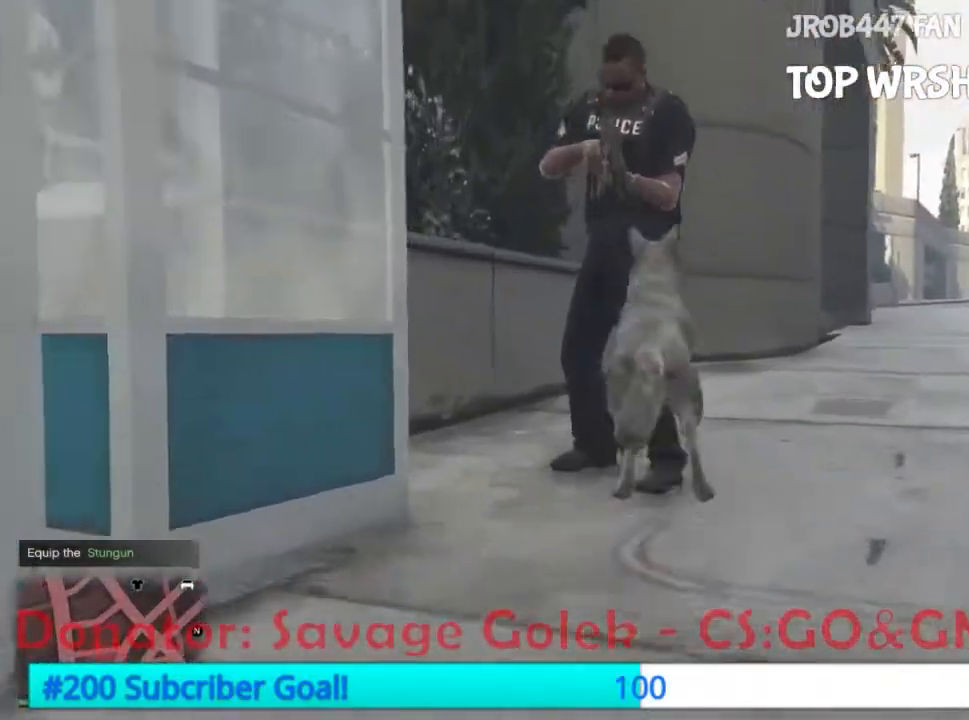
{"dt_ms": 500, "buttons": ["R2"], "events": [[33, "R2", "up"], [100, "R2", "down"], [367, "R2", "up"], [467, "R2", "down"]]}
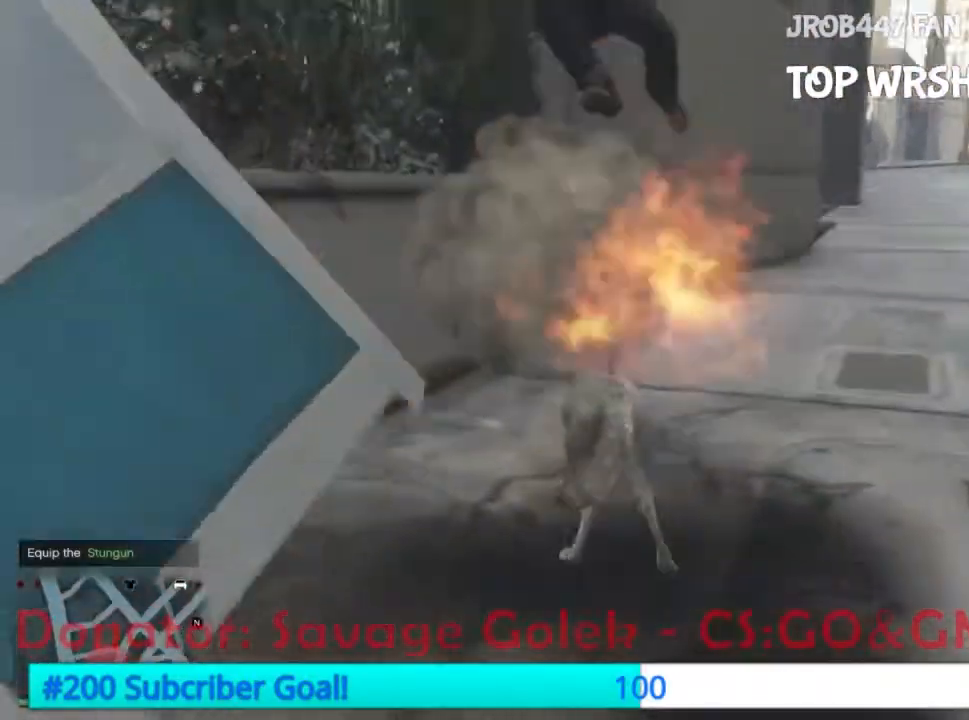
{"dt_ms": 500, "buttons": ["A"], "events": [[67, "R2", "up"], [400, "A", "down"]]}
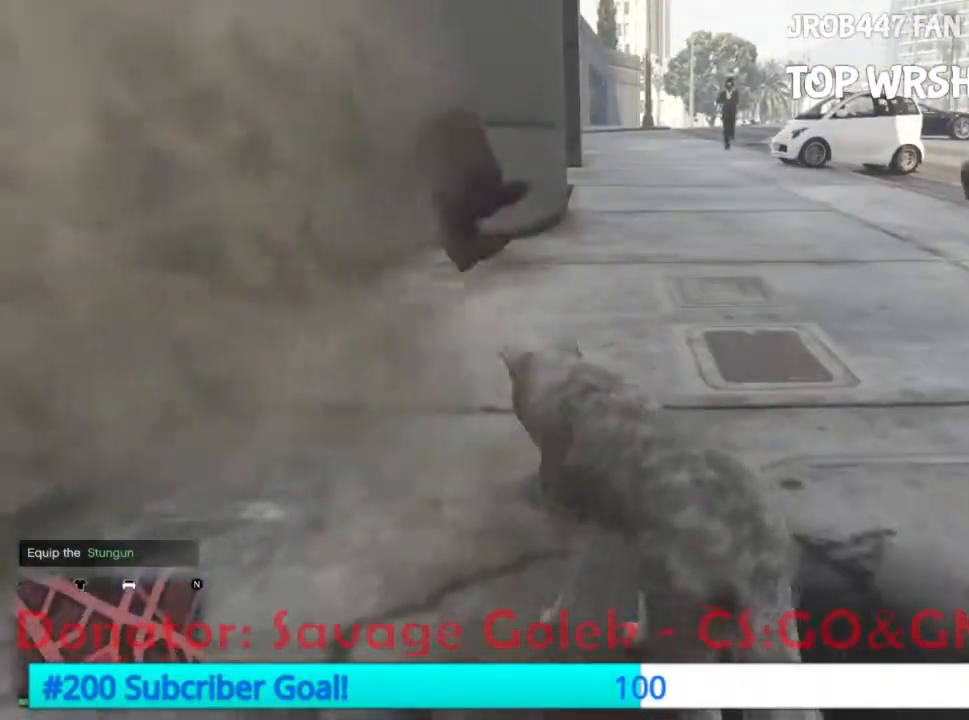
{"dt_ms": 500, "buttons": ["A"], "events": [[67, "A", "up"], [133, "A", "down"], [333, "A", "up"], [500, "A", "down"]]}
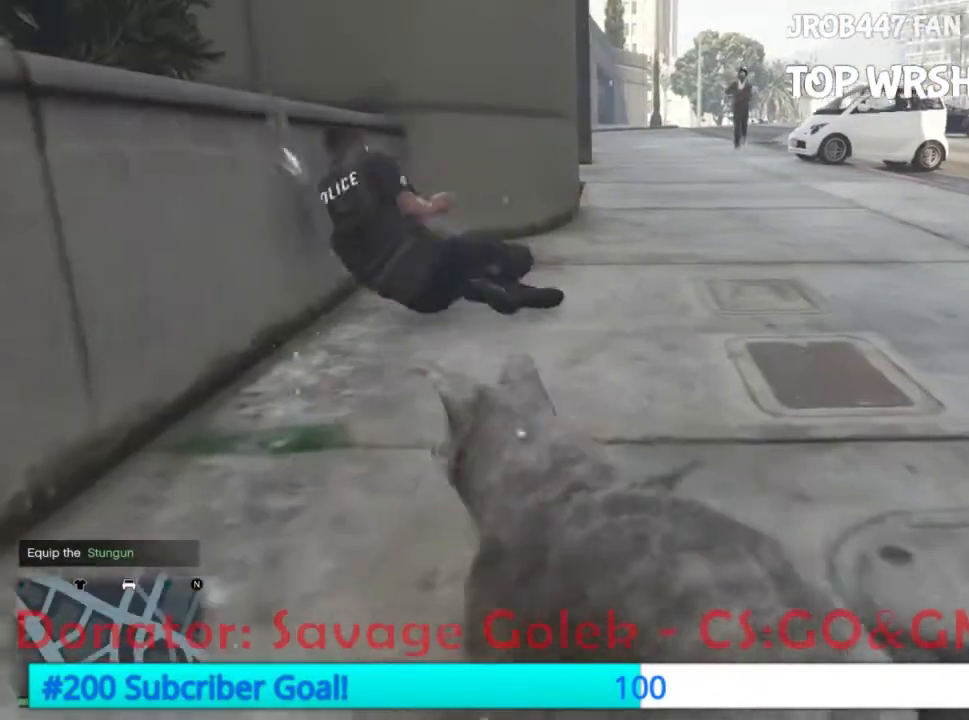
{"dt_ms": 500, "buttons": [], "events": [[167, "A", "up"], [300, "A", "down"], [400, "A", "up"]]}
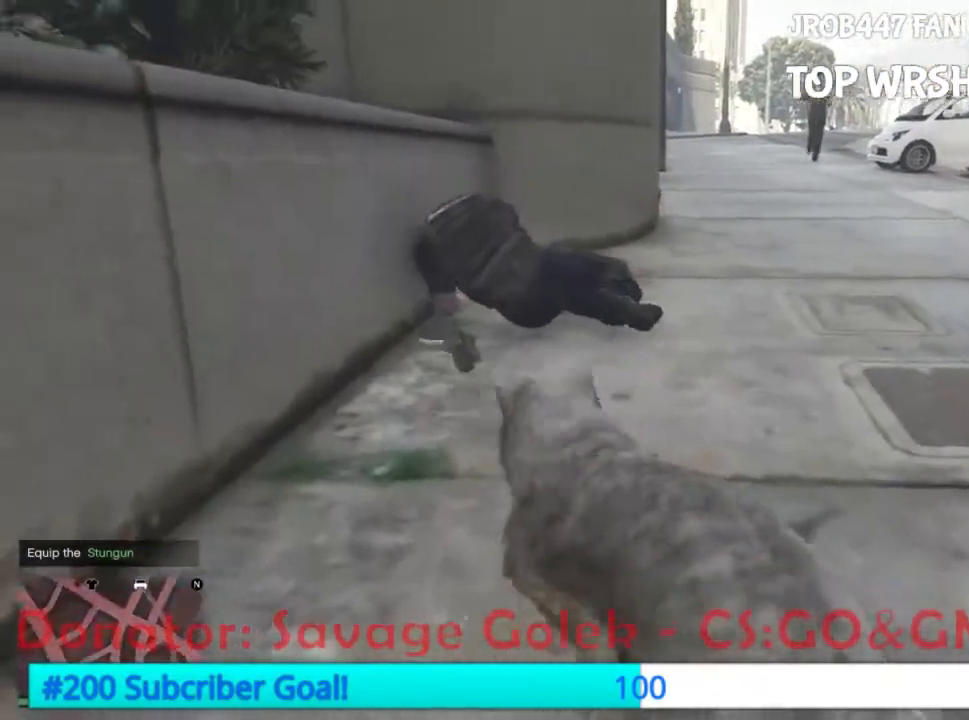
{"dt_ms": 500, "buttons": ["A"], "events": [[33, "A", "down"], [133, "A", "up"], [500, "A", "down"]]}
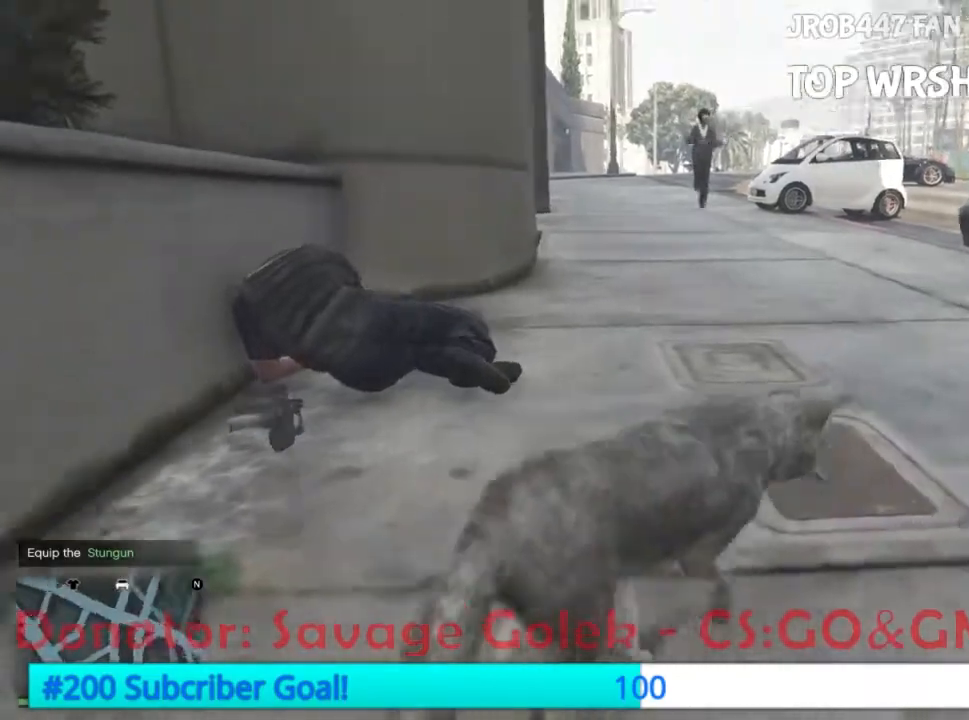
{"dt_ms": 500, "buttons": [], "events": [[167, "A", "up"], [300, "A", "down"], [433, "A", "up"]]}